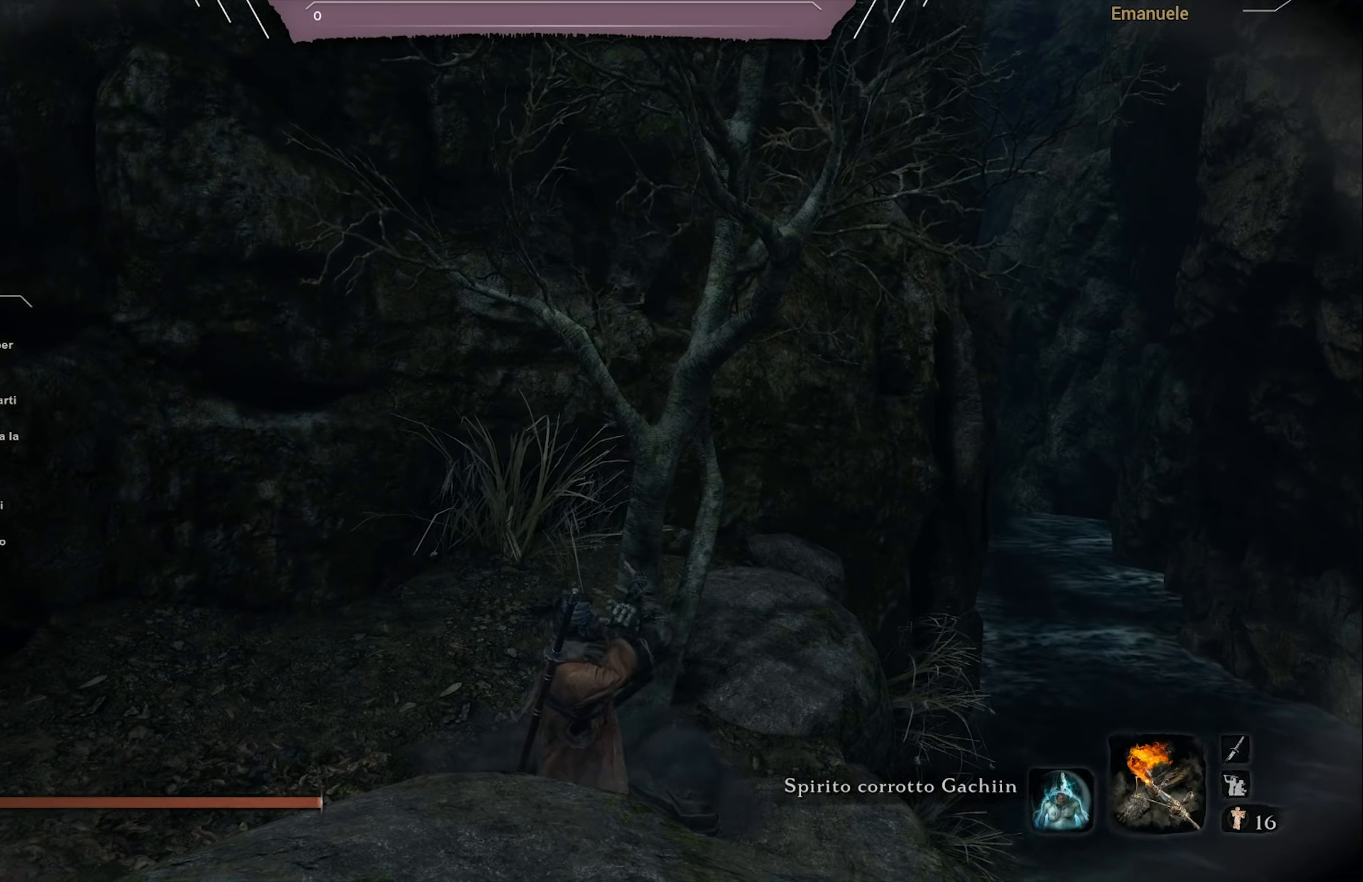
Gameplay with a controller (PlayStation layout); each line is a JSON object with the inputs held at the frame after it. "events" lists button and stick changes between this image and that frame as [ms after this image, input, new state], when the widget could be followed in between.
{"buttons": [], "left_stick": "center", "right_stick": "left", "events": [[400, "right_stick", "left"]]}
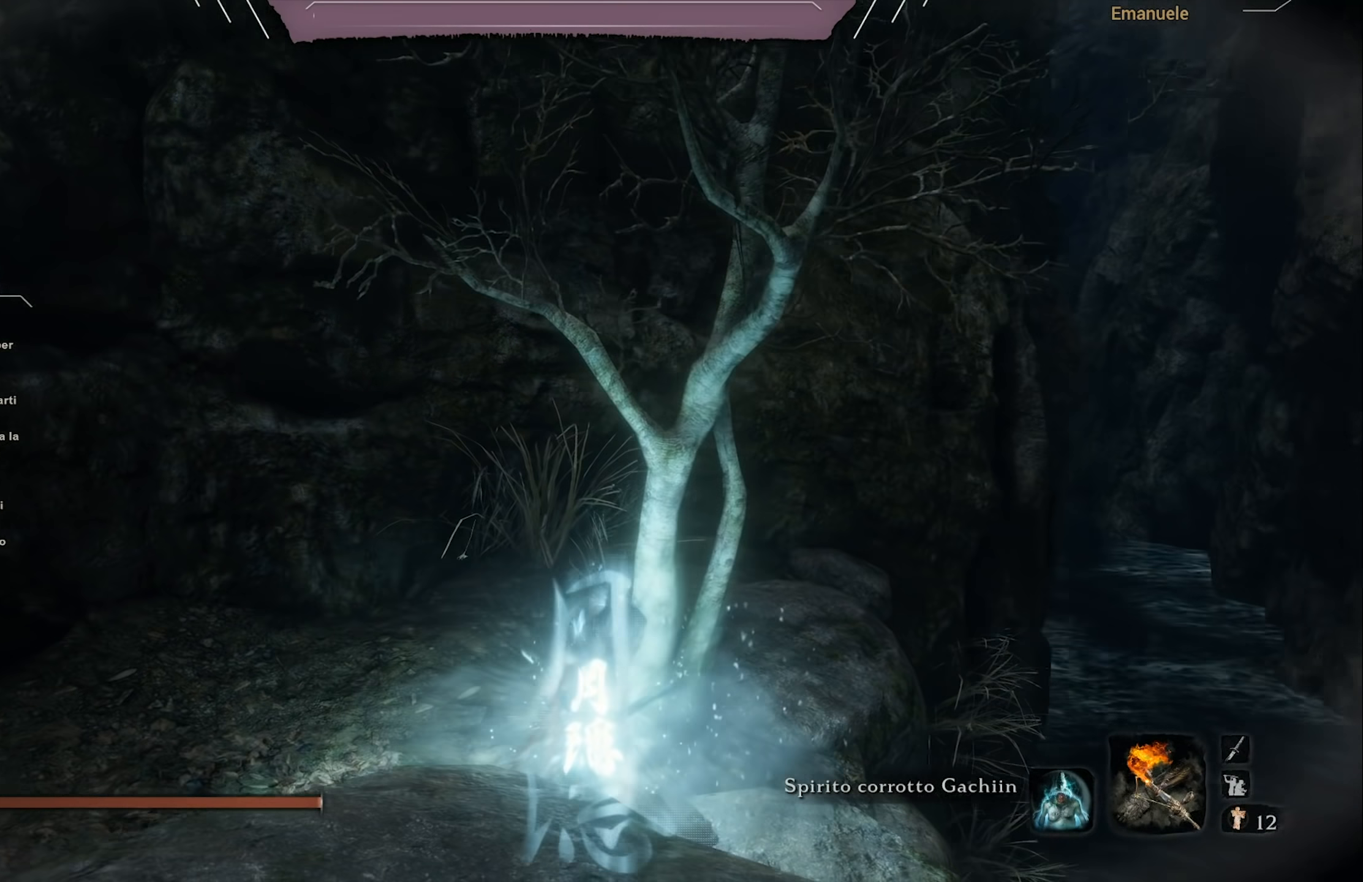
{"buttons": [], "left_stick": "right", "right_stick": "center", "events": [[67, "right_stick", "center"], [267, "right_stick", "left"], [334, "right_stick", "center"], [467, "left_stick", "right"]]}
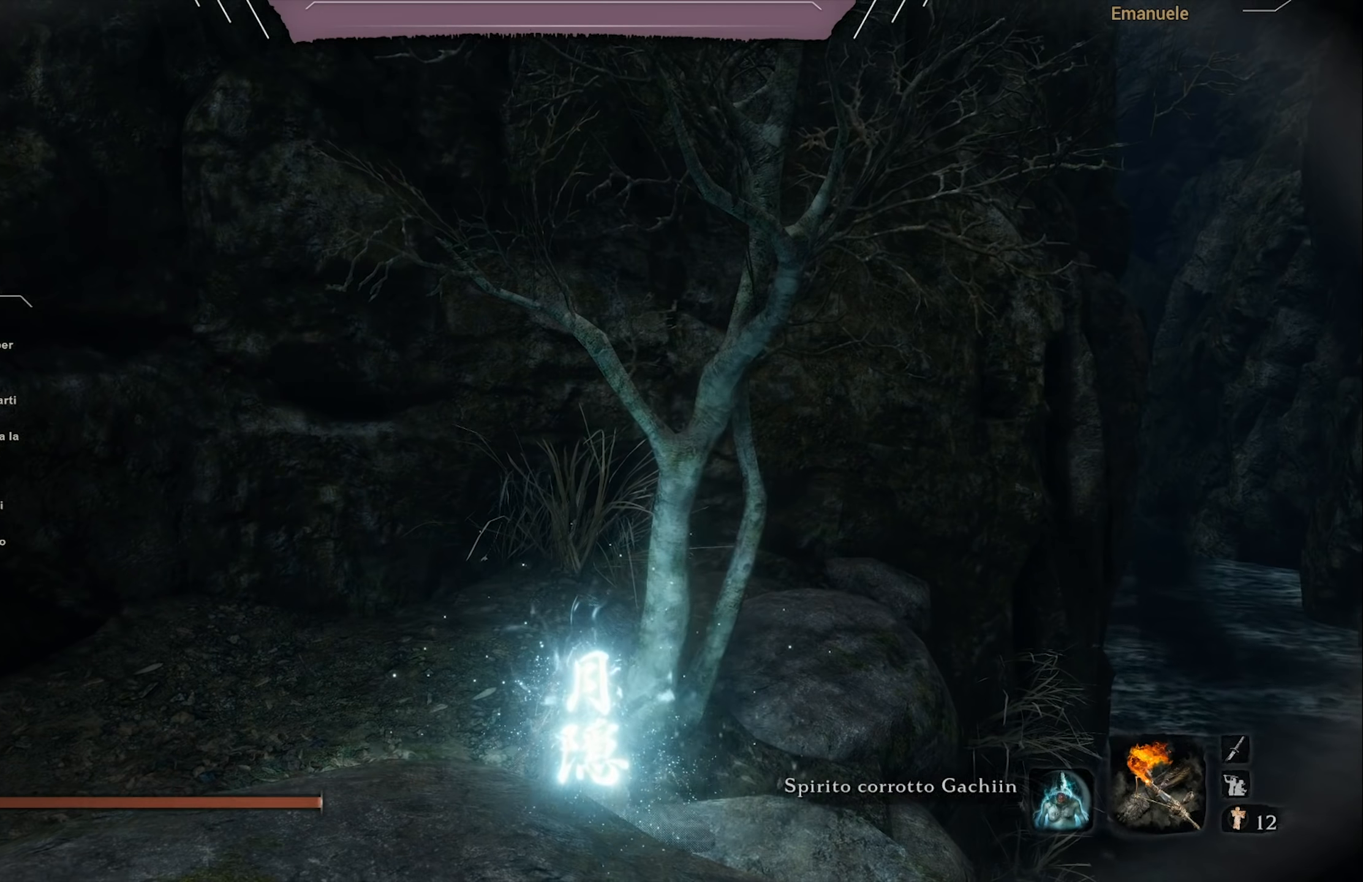
{"buttons": [], "left_stick": "right", "right_stick": "center", "events": [[233, "right_stick", "left"], [383, "right_stick", "center"]]}
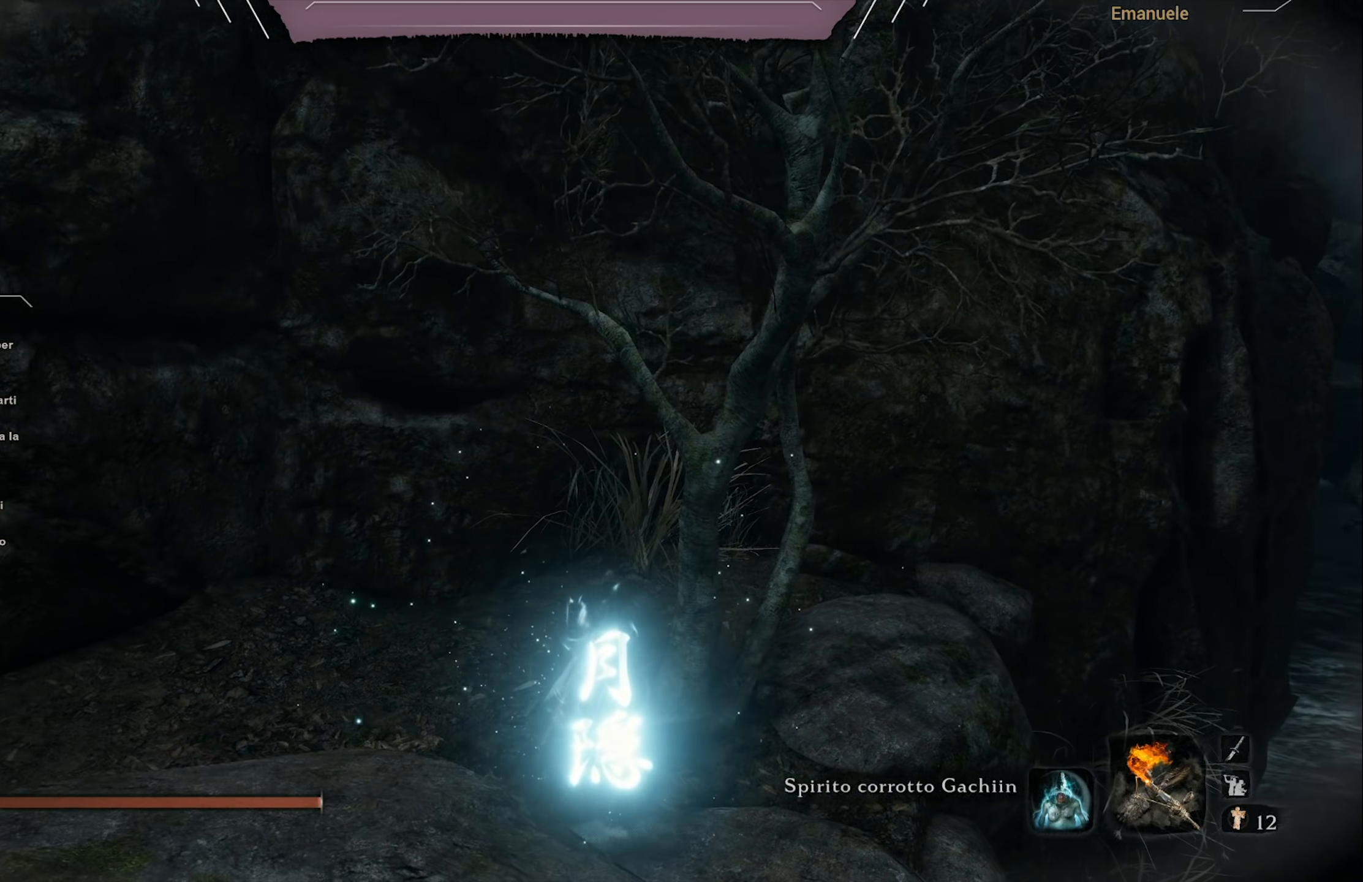
{"buttons": [], "left_stick": "right", "right_stick": "center", "events": [[400, "right_stick", "left"], [467, "right_stick", "center"]]}
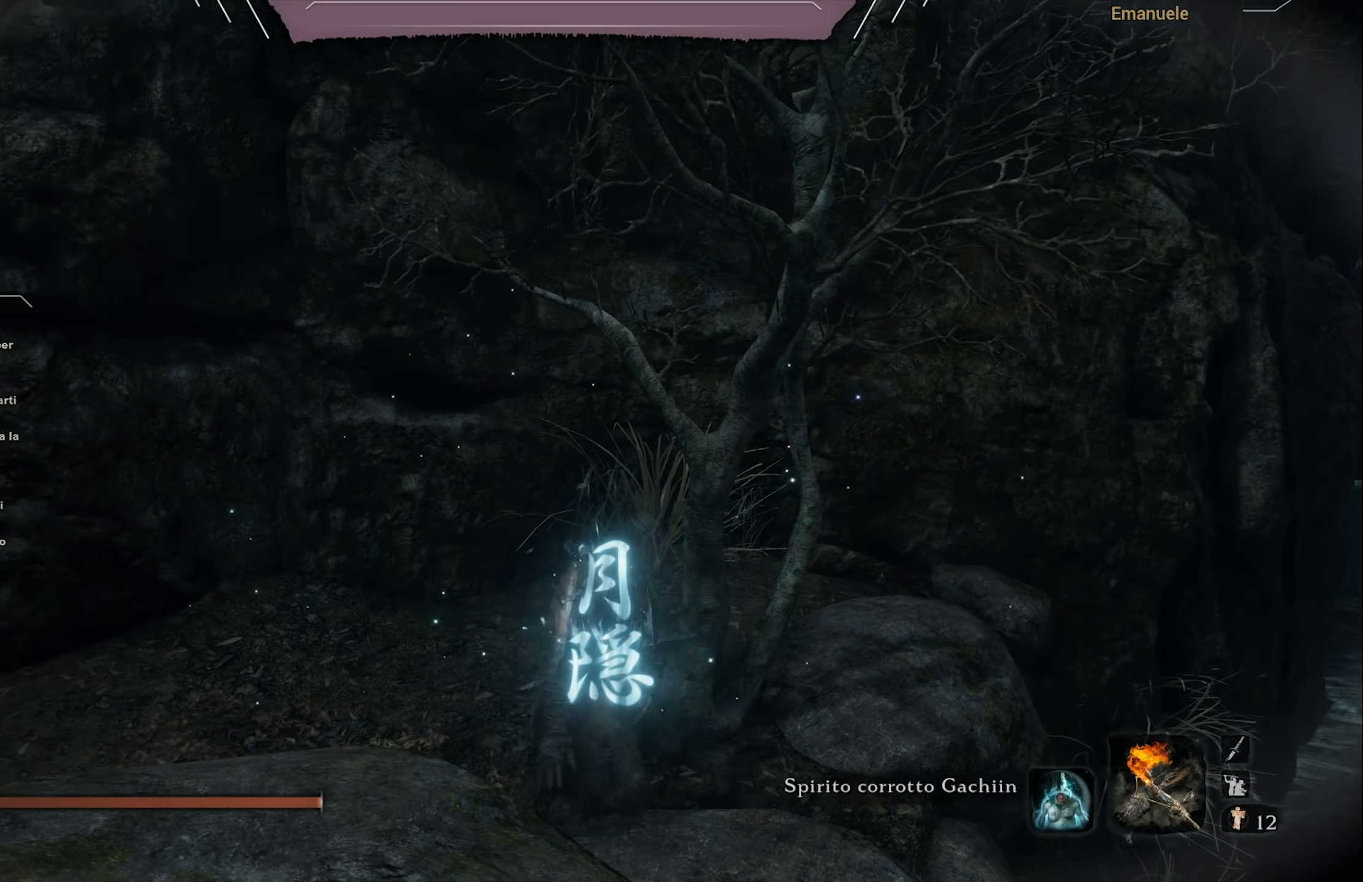
{"buttons": [], "left_stick": "right", "right_stick": "center", "events": []}
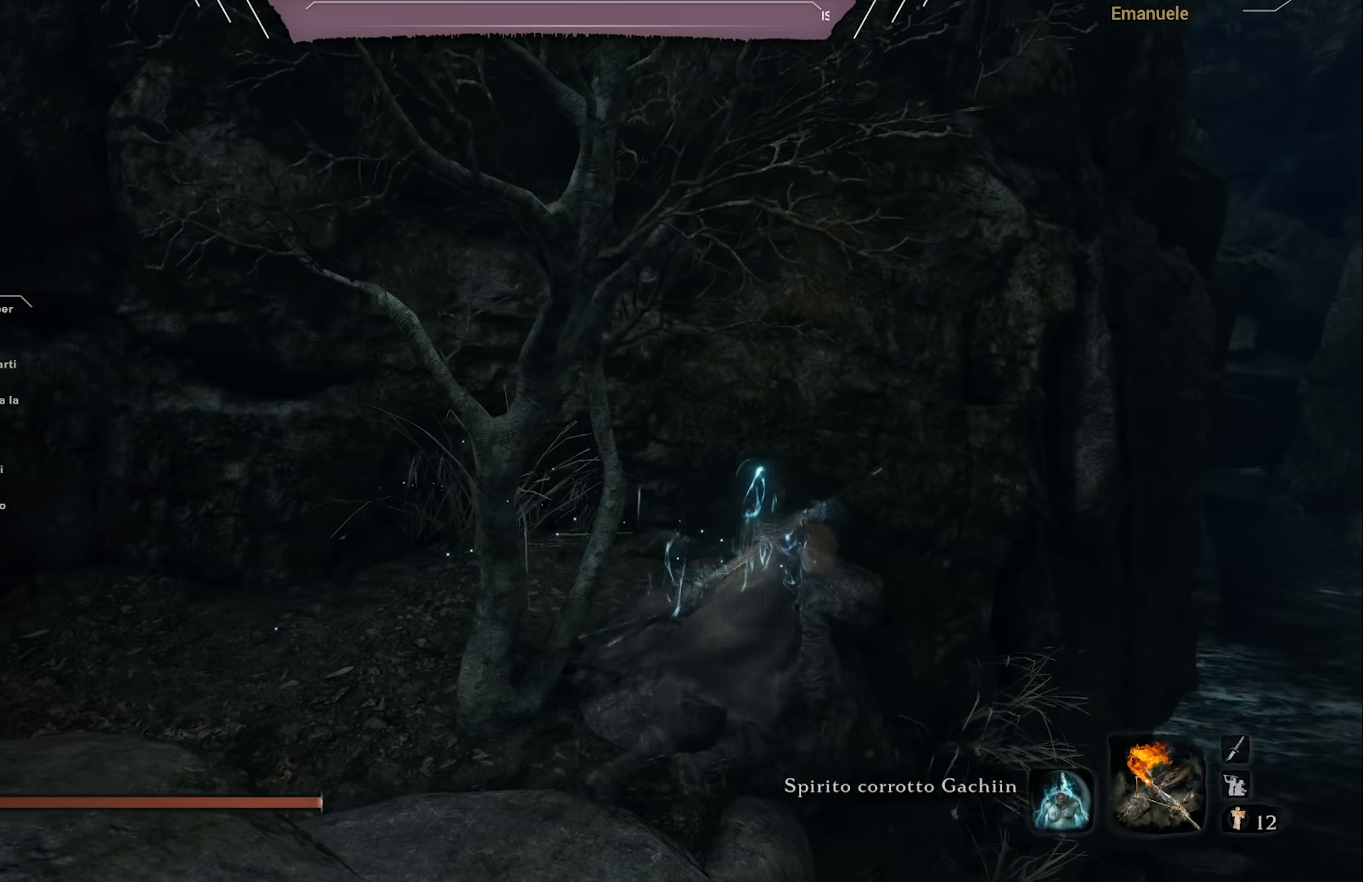
{"buttons": [], "left_stick": "center", "right_stick": "center", "events": [[33, "left_stick", "up-right"], [133, "right_stick", "left"], [200, "left_stick", "center"], [334, "right_stick", "center"]]}
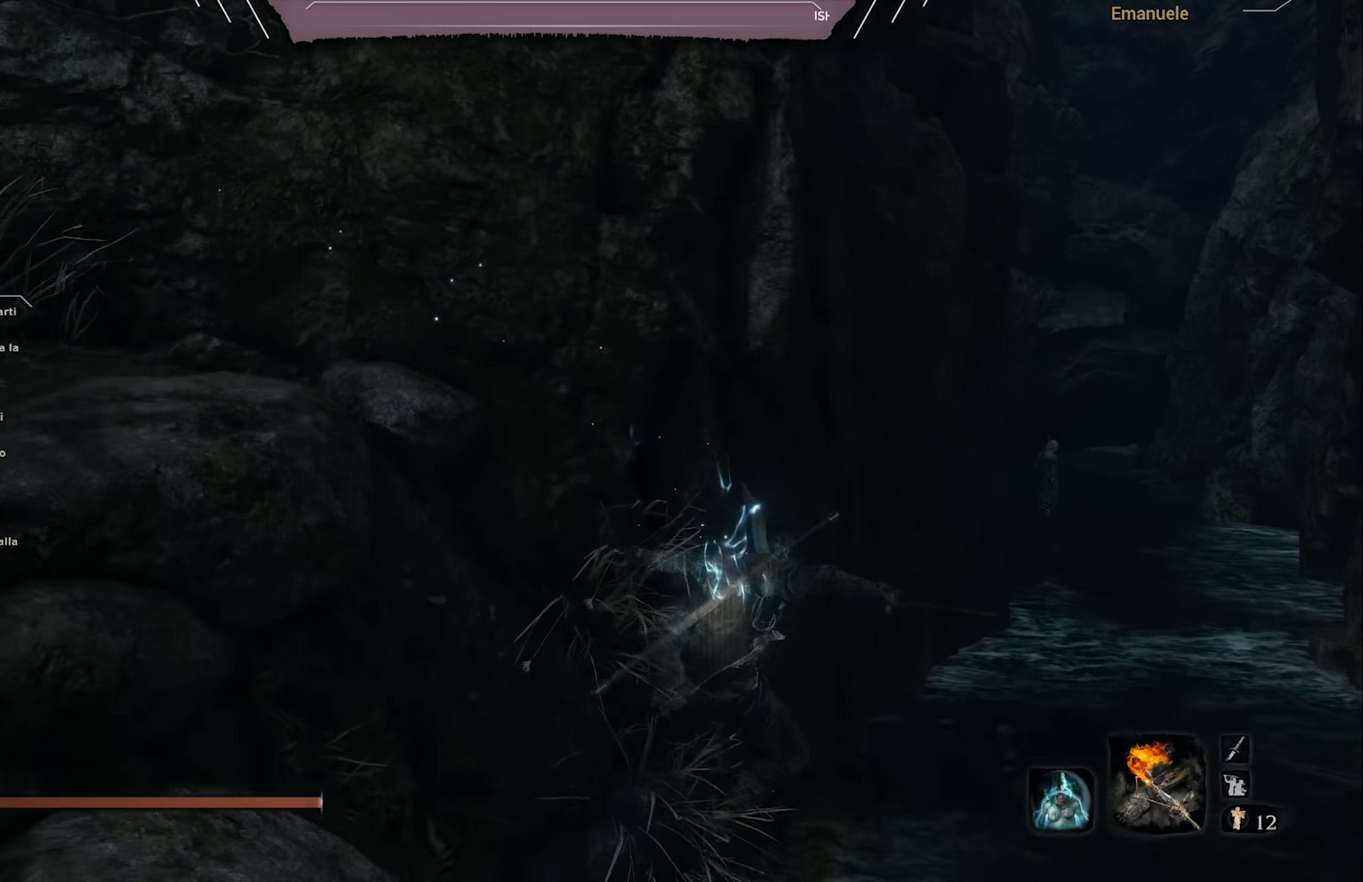
{"buttons": [], "left_stick": "center", "right_stick": "center", "events": [[266, "L3", "down"], [400, "L3", "up"]]}
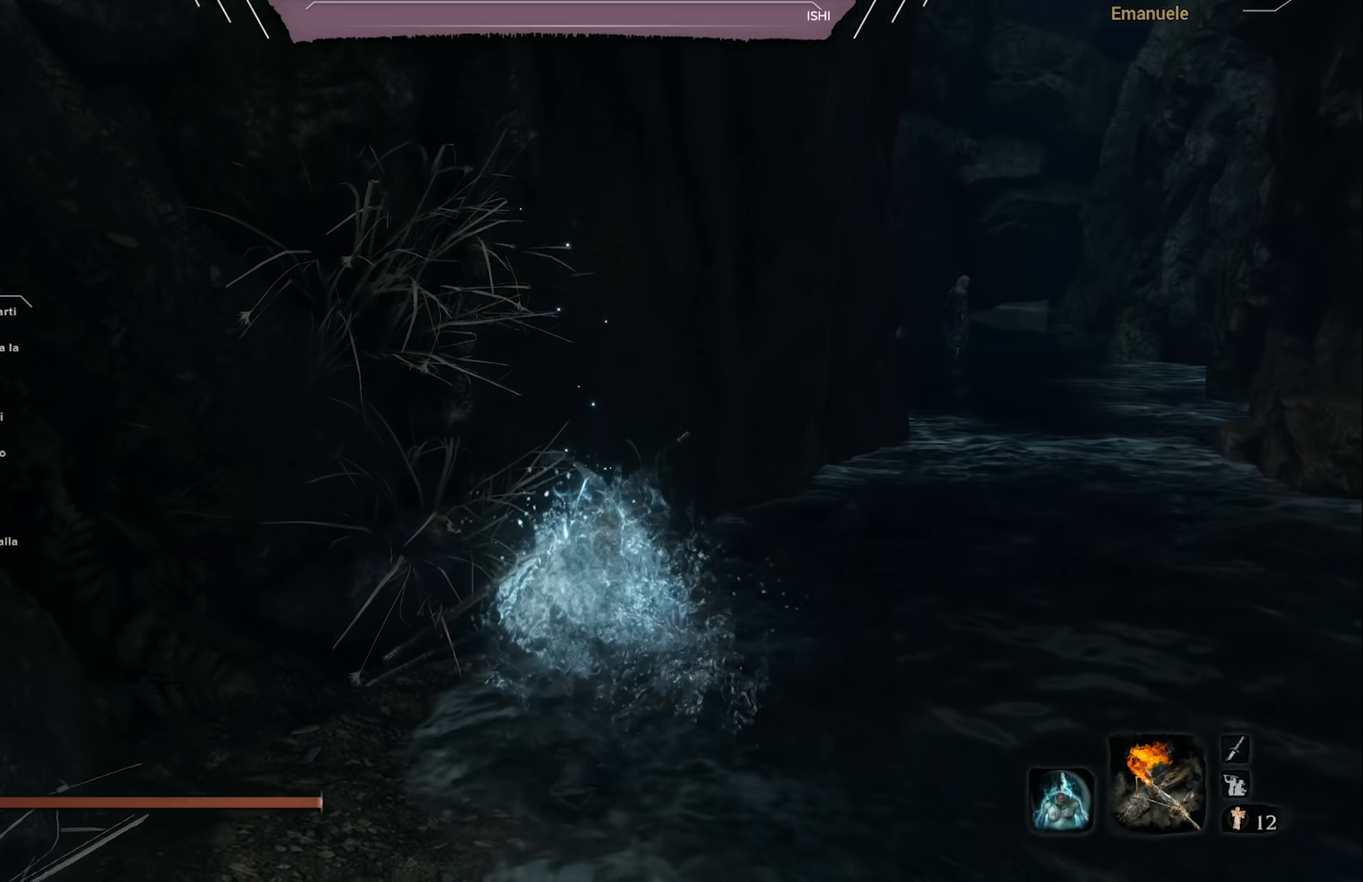
{"buttons": [], "left_stick": "up-right", "right_stick": "left", "events": [[234, "left_stick", "up-right"], [334, "right_stick", "left"]]}
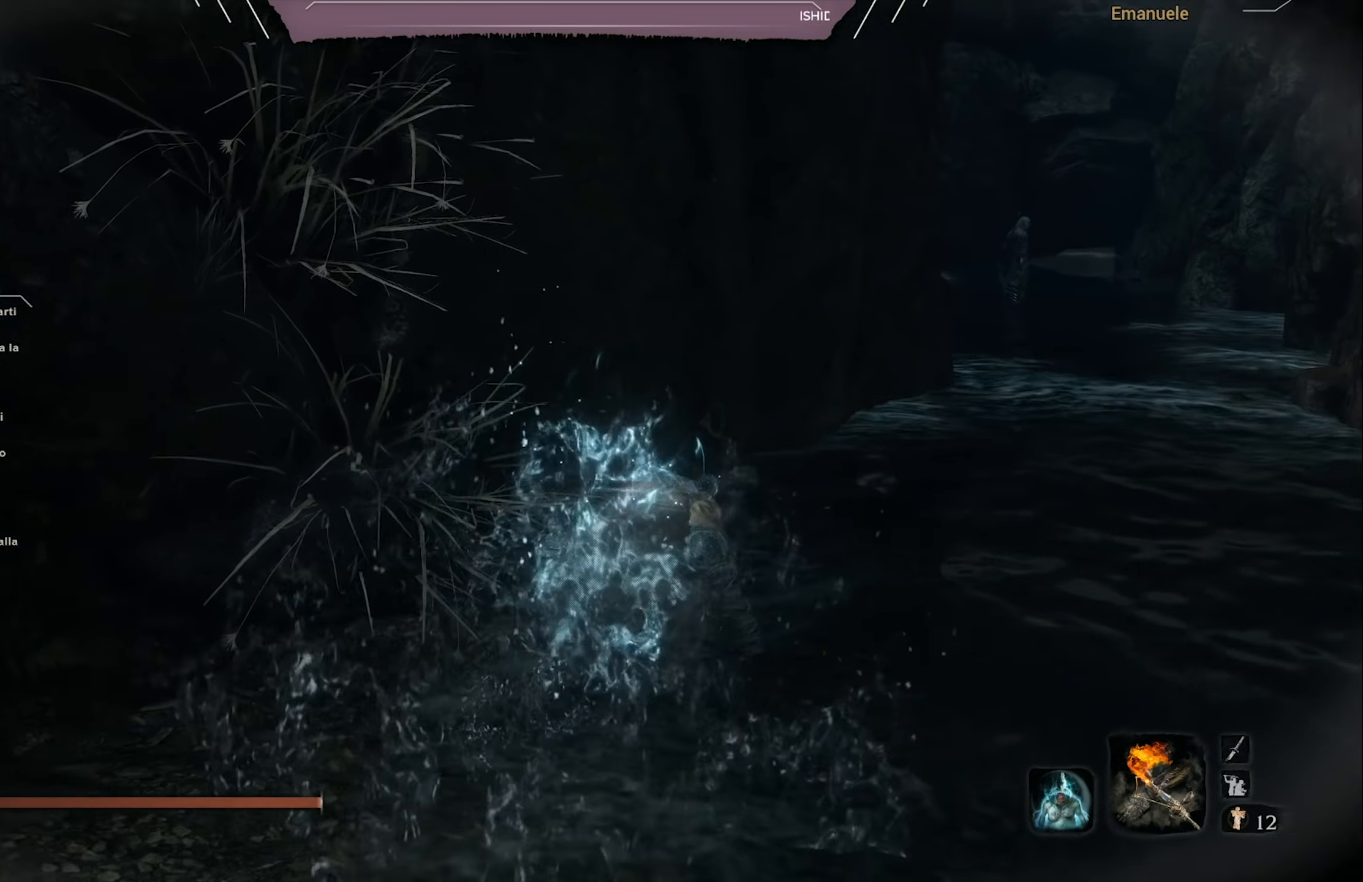
{"buttons": [], "left_stick": "up-right", "right_stick": "center", "events": [[33, "right_stick", "center"]]}
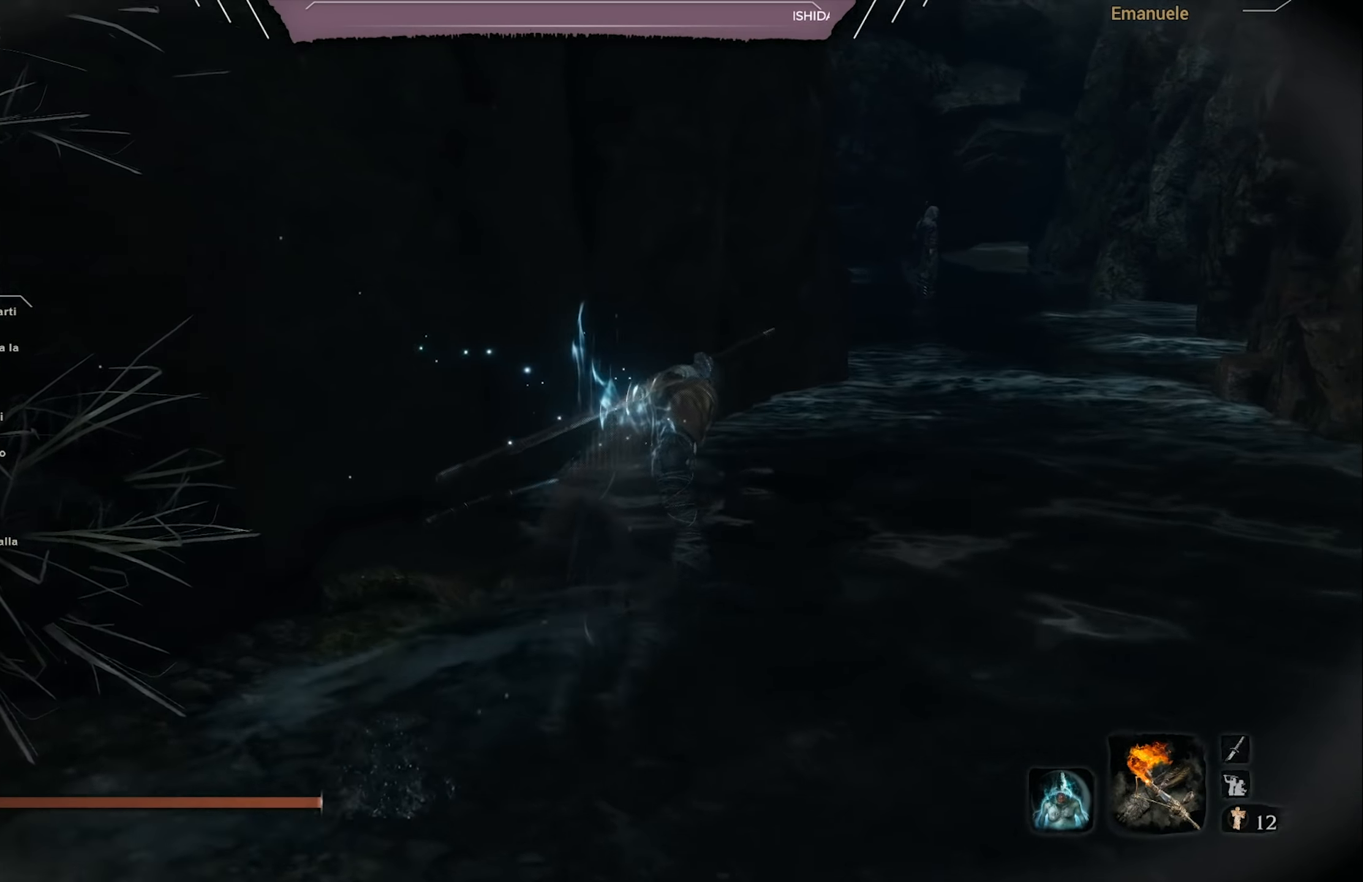
{"buttons": [], "left_stick": "up-right", "right_stick": "center", "events": []}
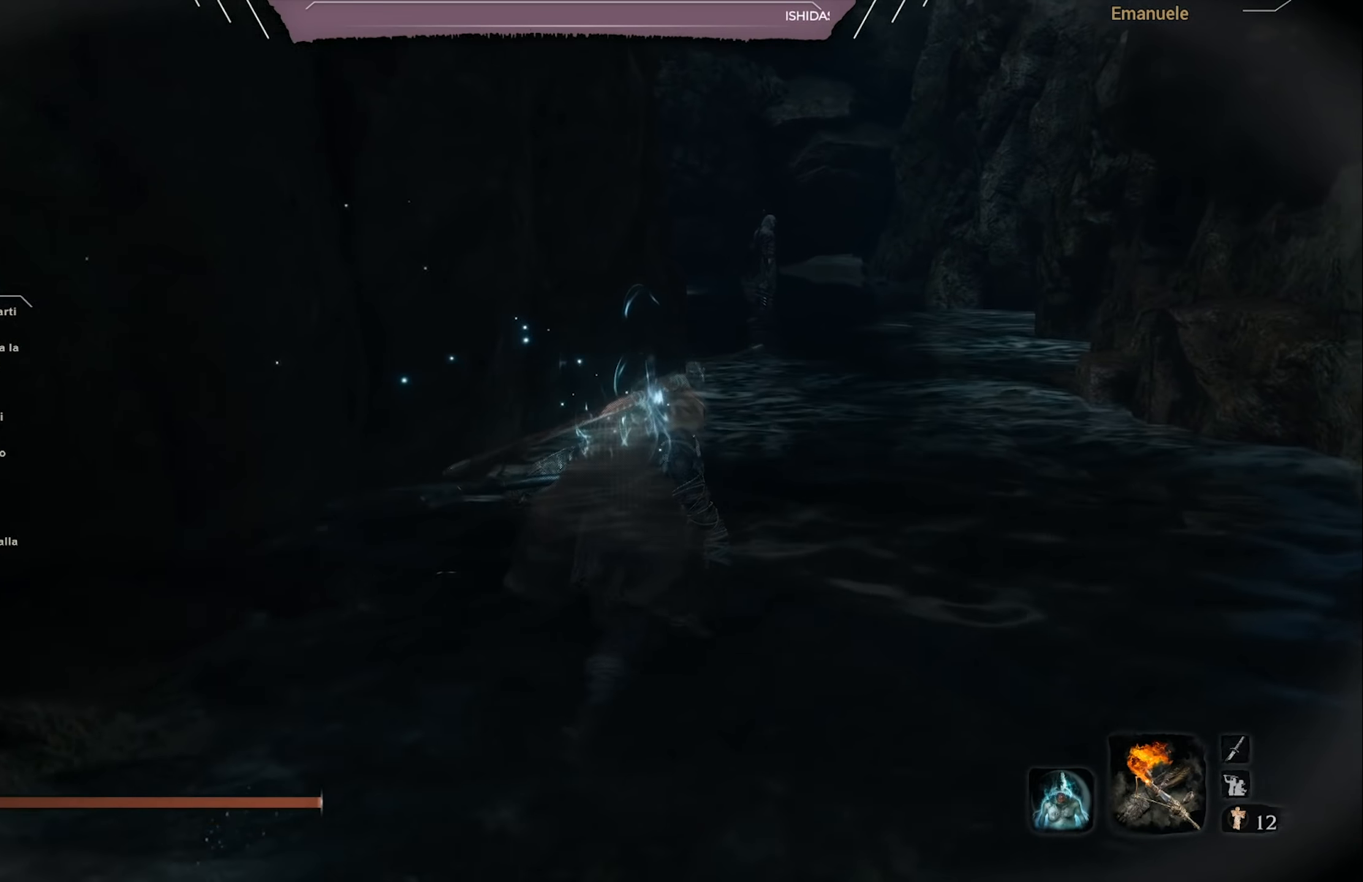
{"buttons": [], "left_stick": "up-right", "right_stick": "left", "events": [[450, "right_stick", "left"]]}
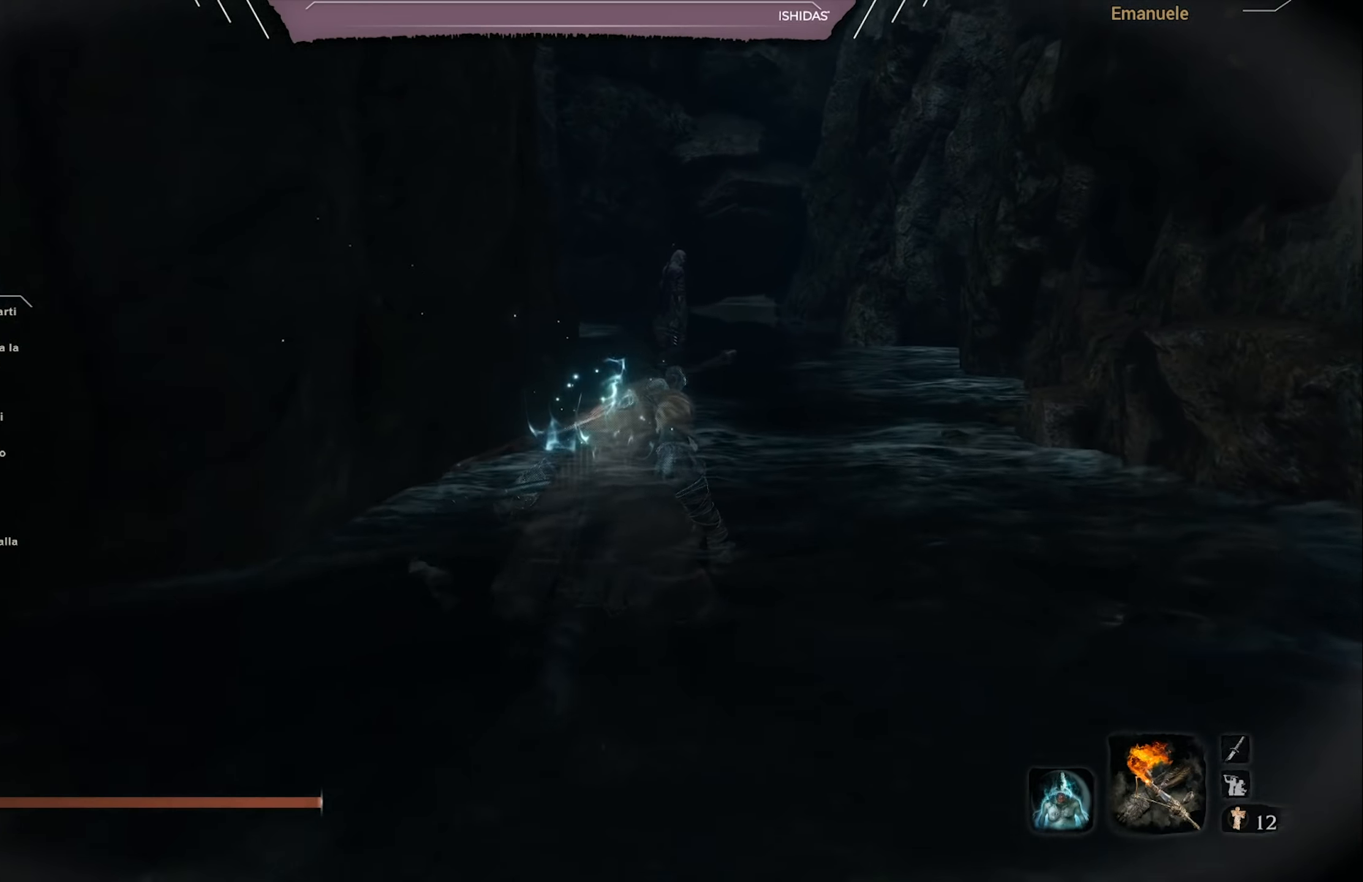
{"buttons": [], "left_stick": "up-right", "right_stick": "left", "events": []}
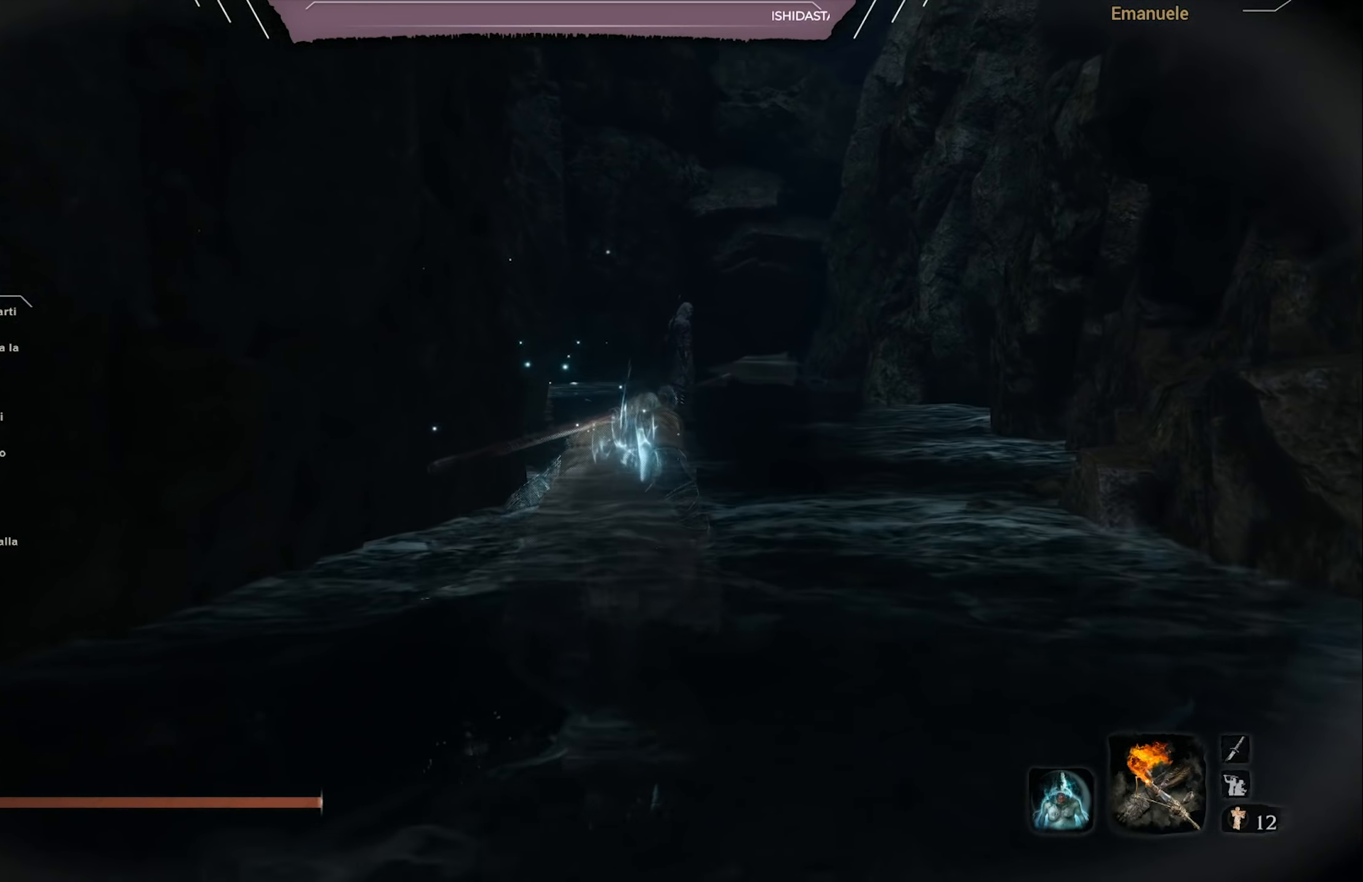
{"buttons": [], "left_stick": "up-right", "right_stick": "left", "events": []}
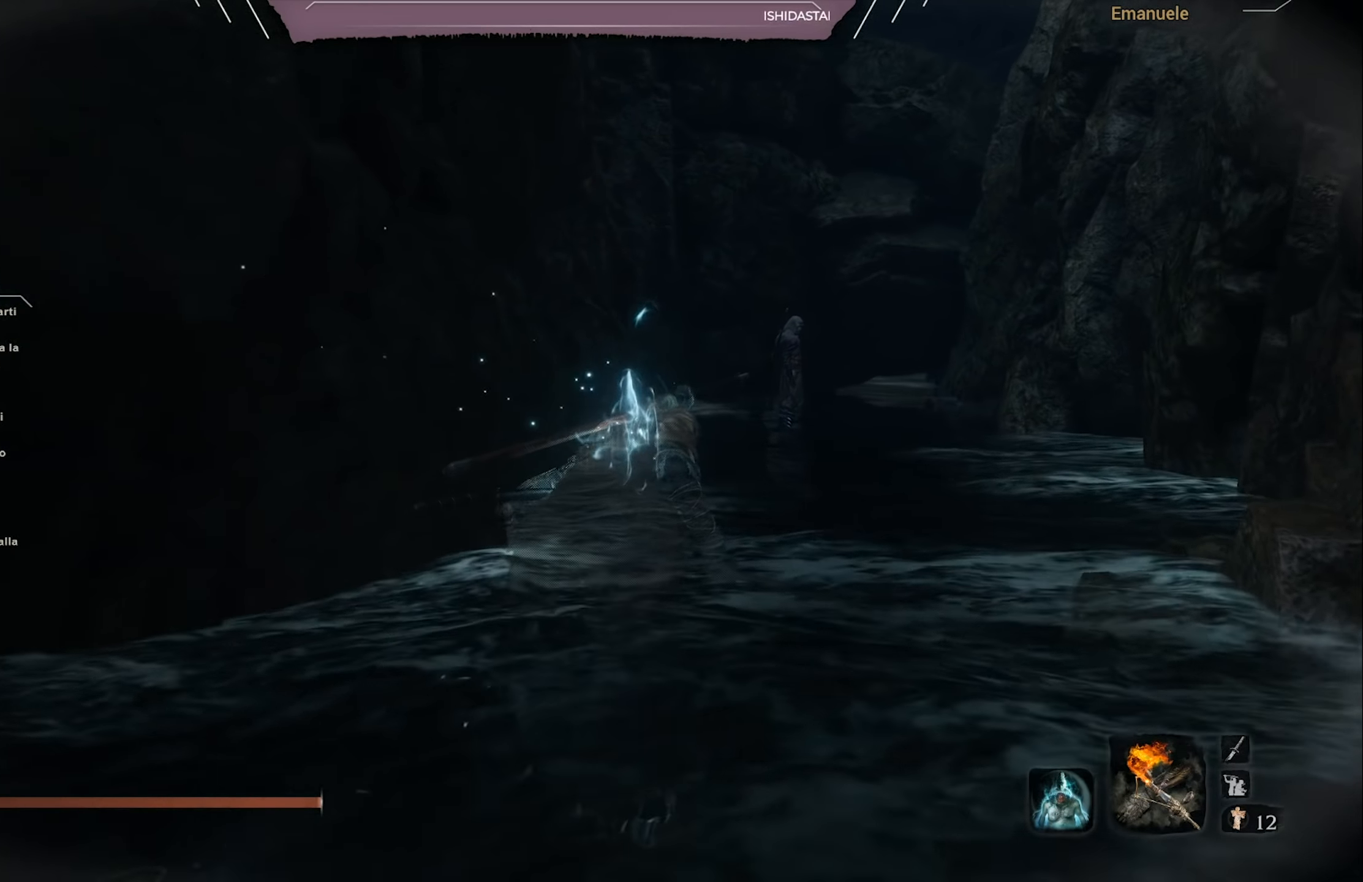
{"buttons": [], "left_stick": "up", "right_stick": "left", "events": [[66, "left_stick", "up"]]}
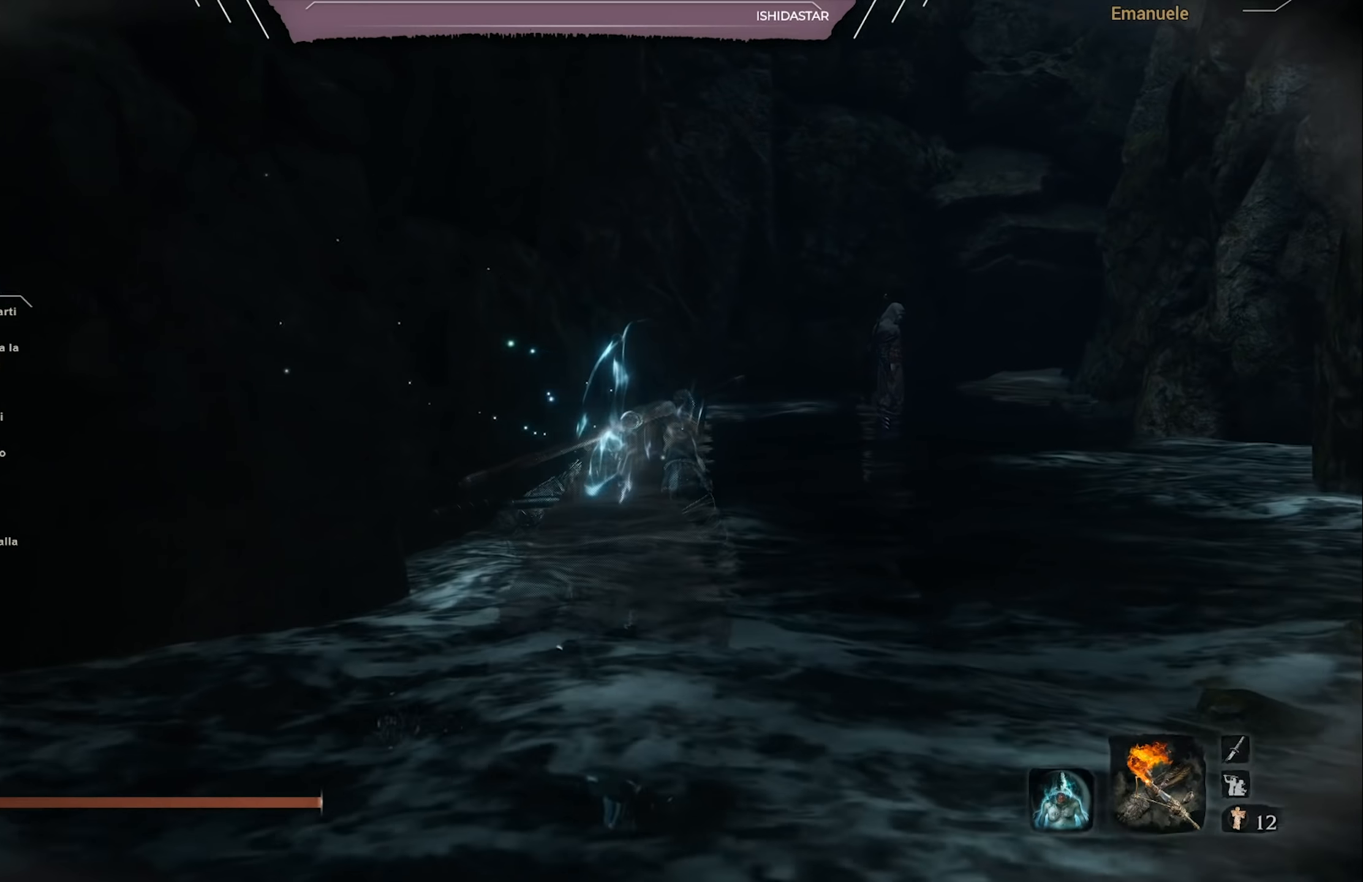
{"buttons": [], "left_stick": "up", "right_stick": "left", "events": []}
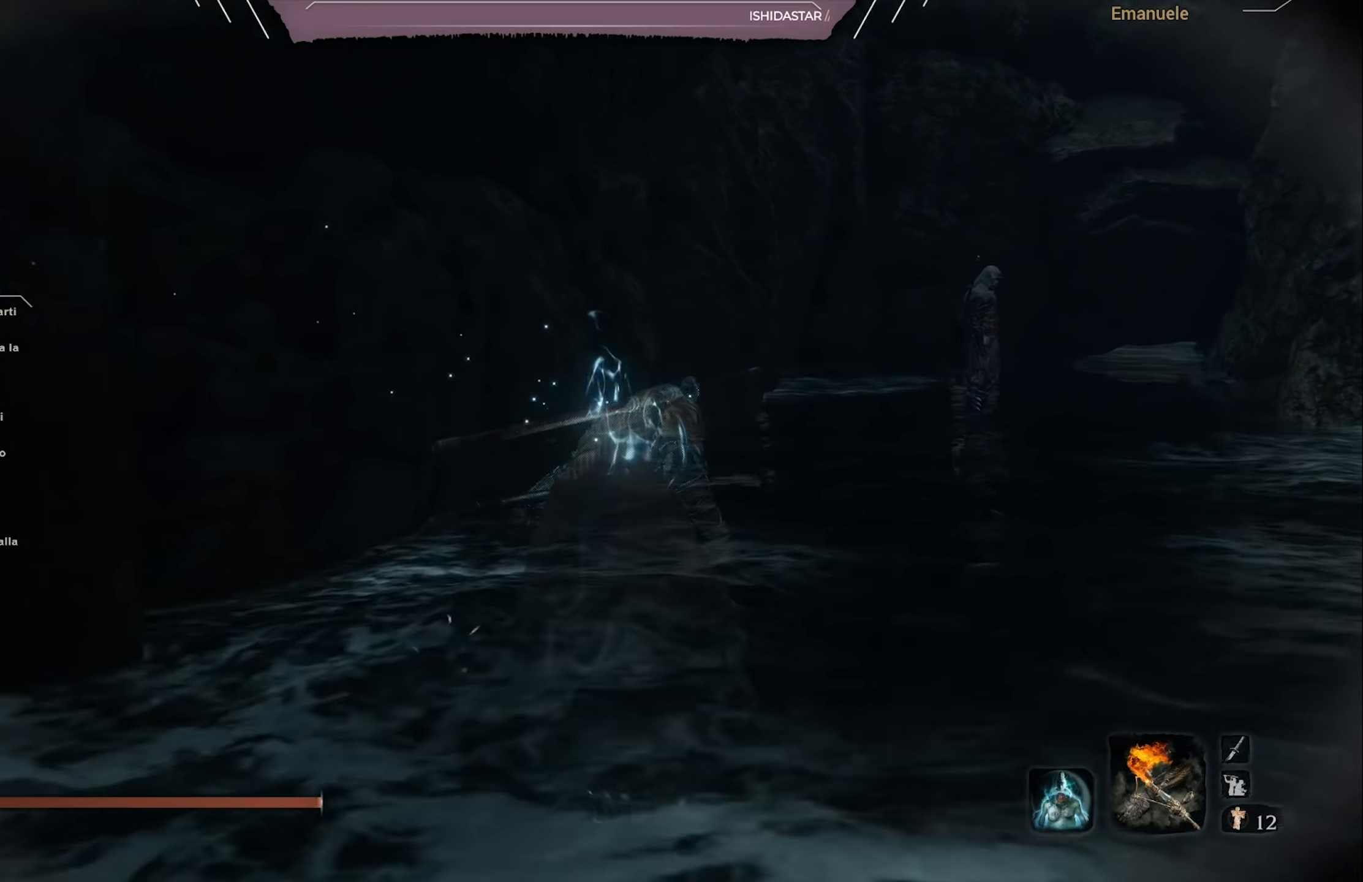
{"buttons": [], "left_stick": "up", "right_stick": "center", "events": [[116, "right_stick", "center"], [367, "R3", "down"], [467, "R3", "up"]]}
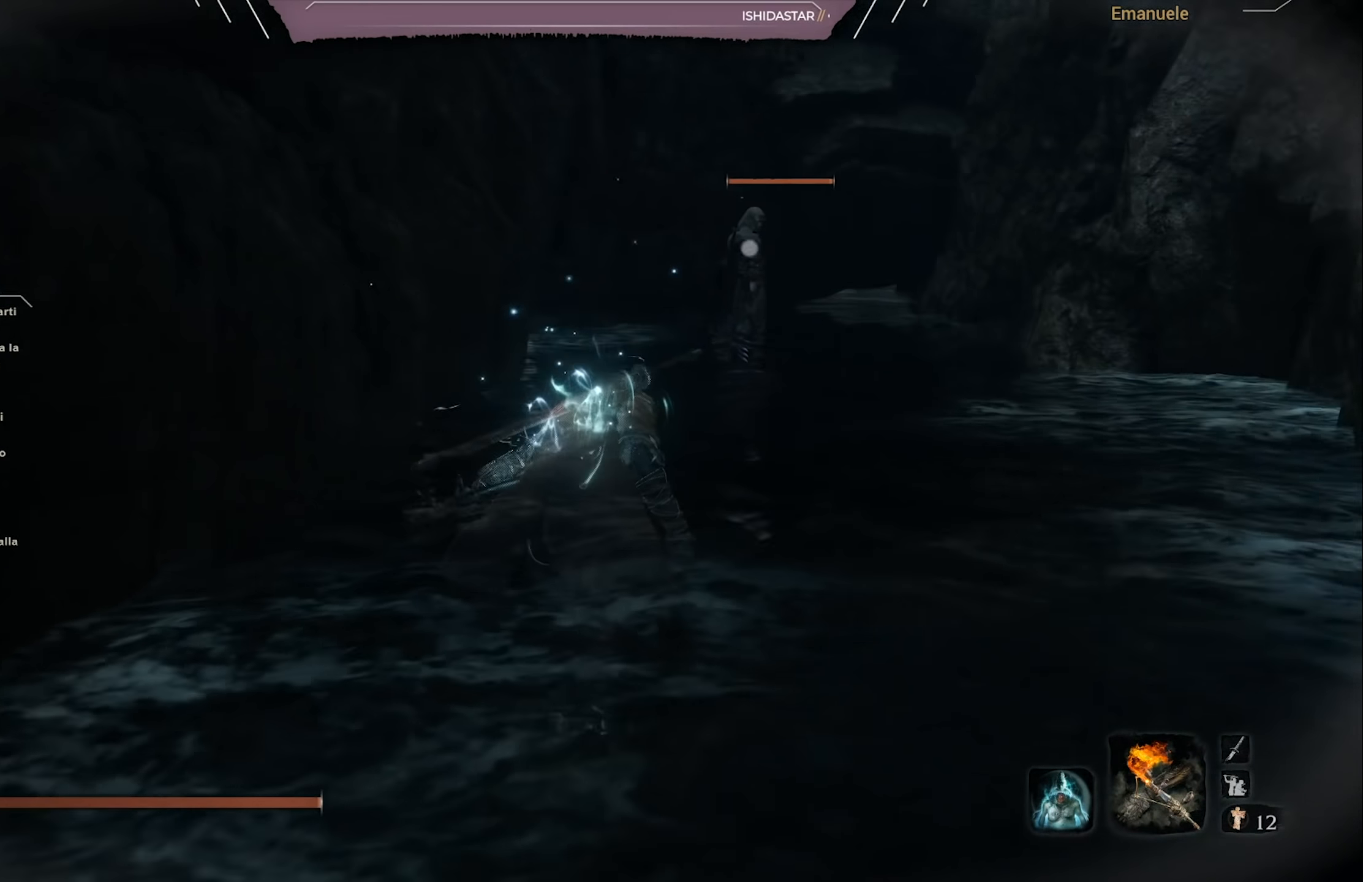
{"buttons": [], "left_stick": "up", "right_stick": "center", "events": []}
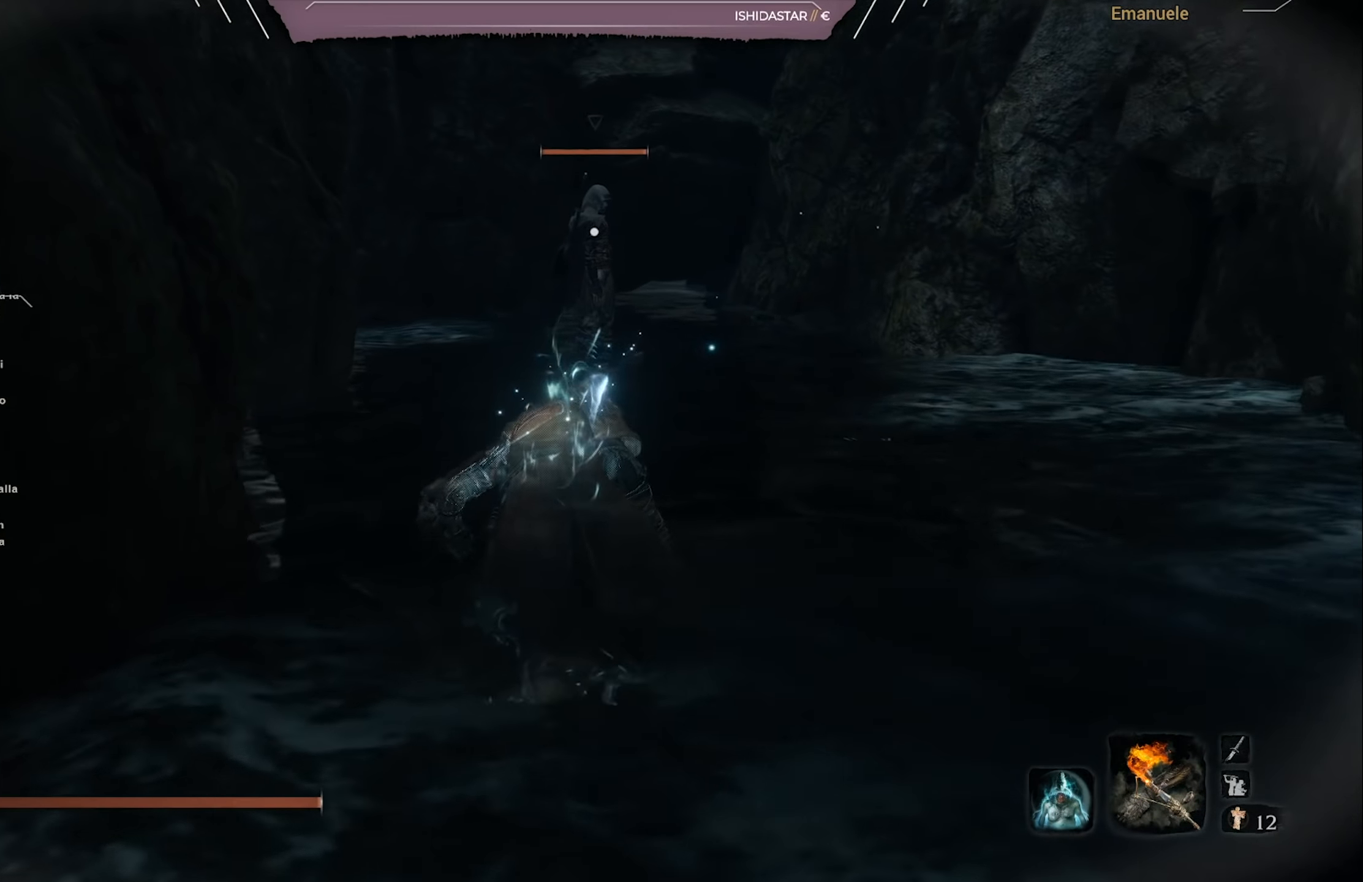
{"buttons": [], "left_stick": "up", "right_stick": "center", "events": []}
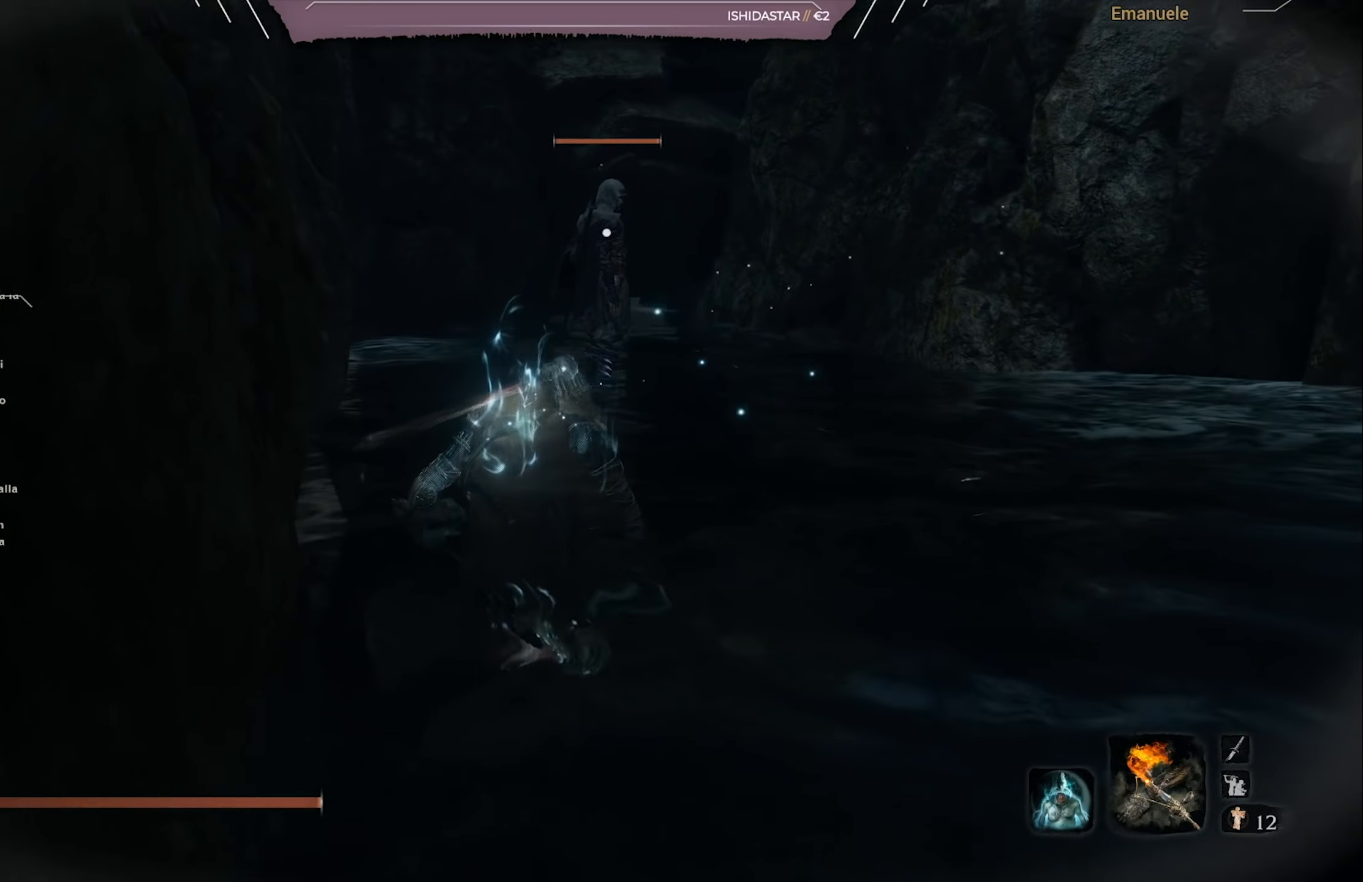
{"buttons": [], "left_stick": "up", "right_stick": "center", "events": []}
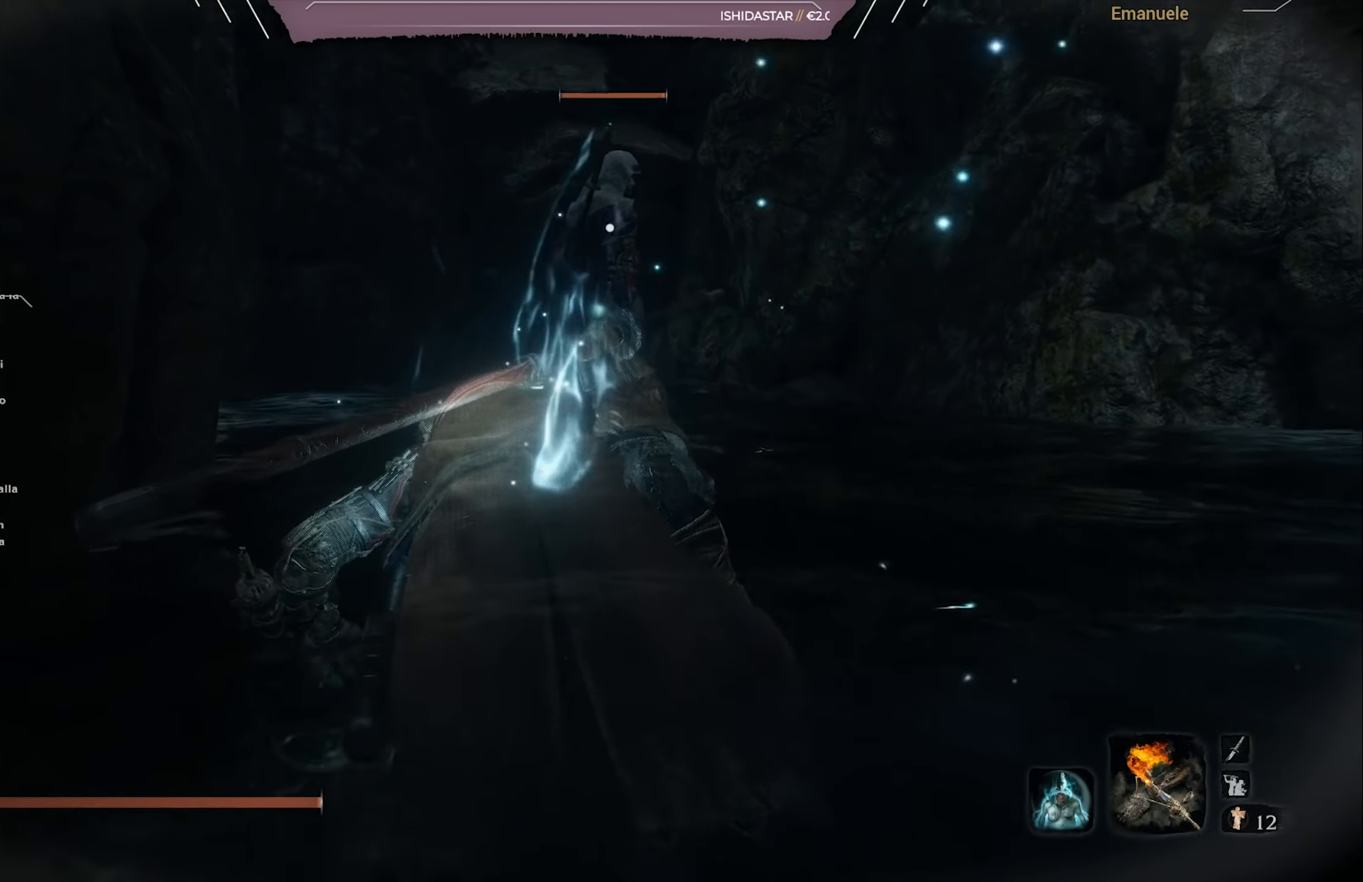
{"buttons": [], "left_stick": "up", "right_stick": "center", "events": []}
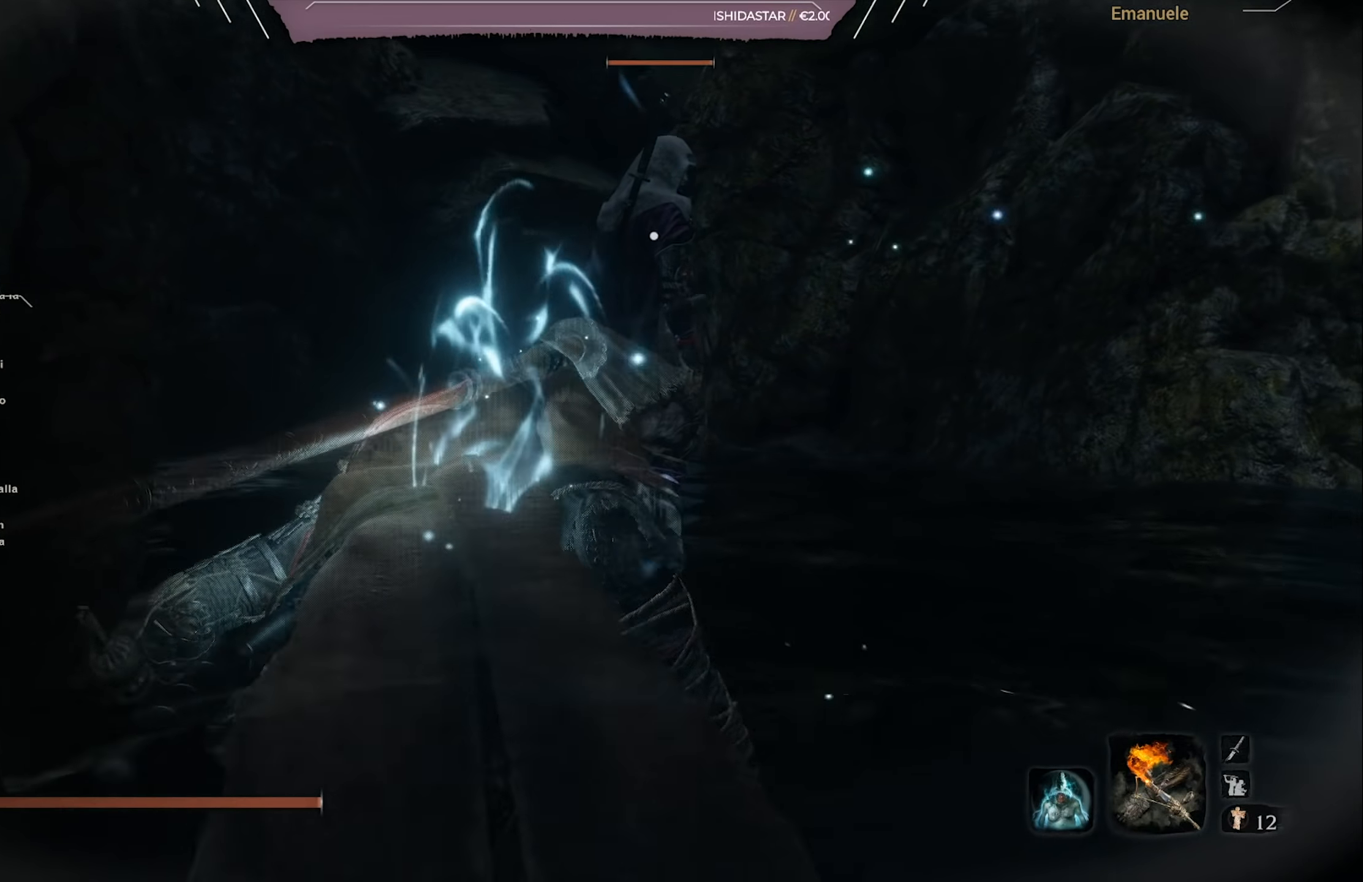
{"buttons": [], "left_stick": "up", "right_stick": "center", "events": []}
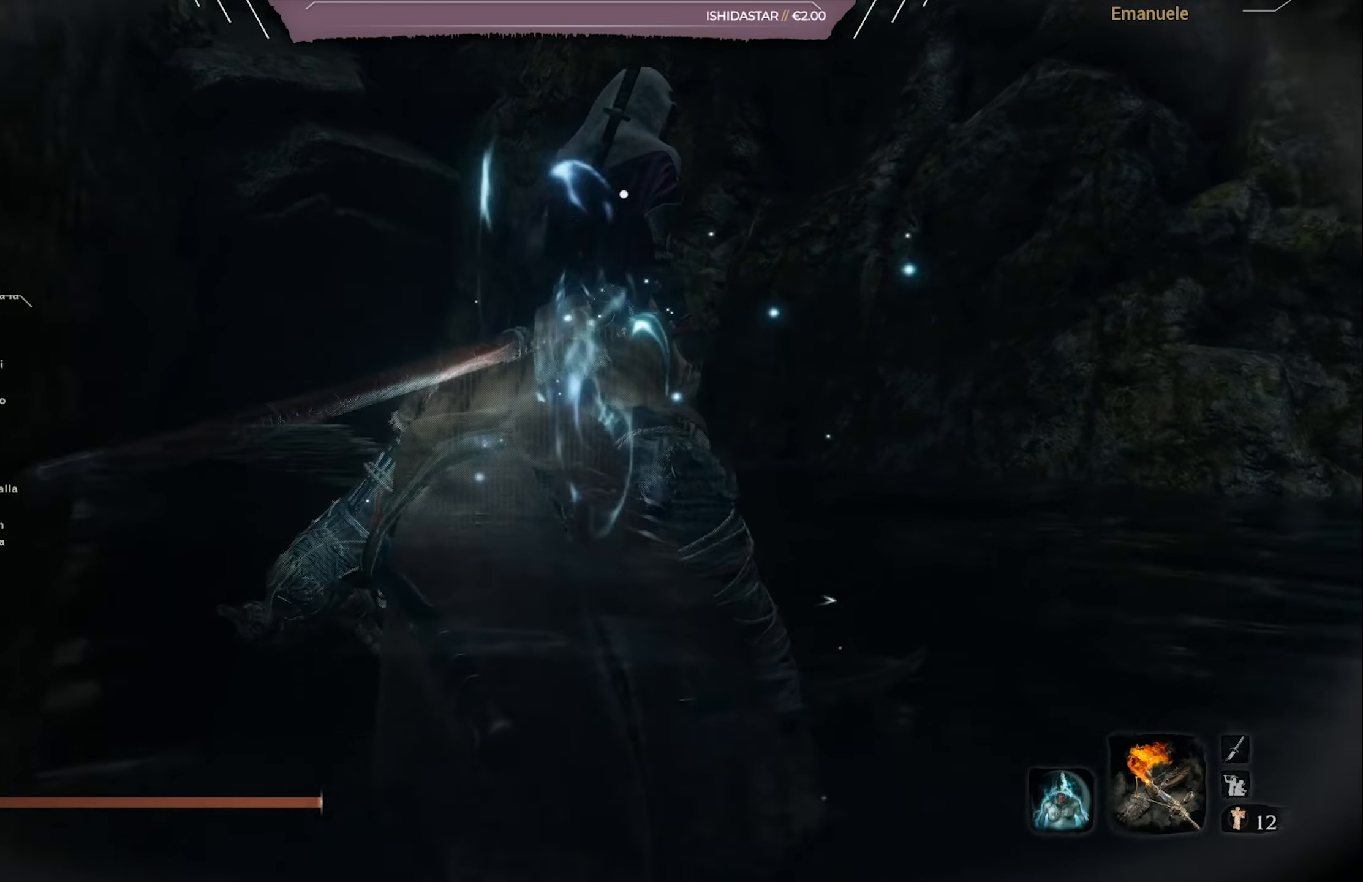
{"buttons": ["R1"], "left_stick": "up", "right_stick": "center", "events": [[500, "R1", "down"]]}
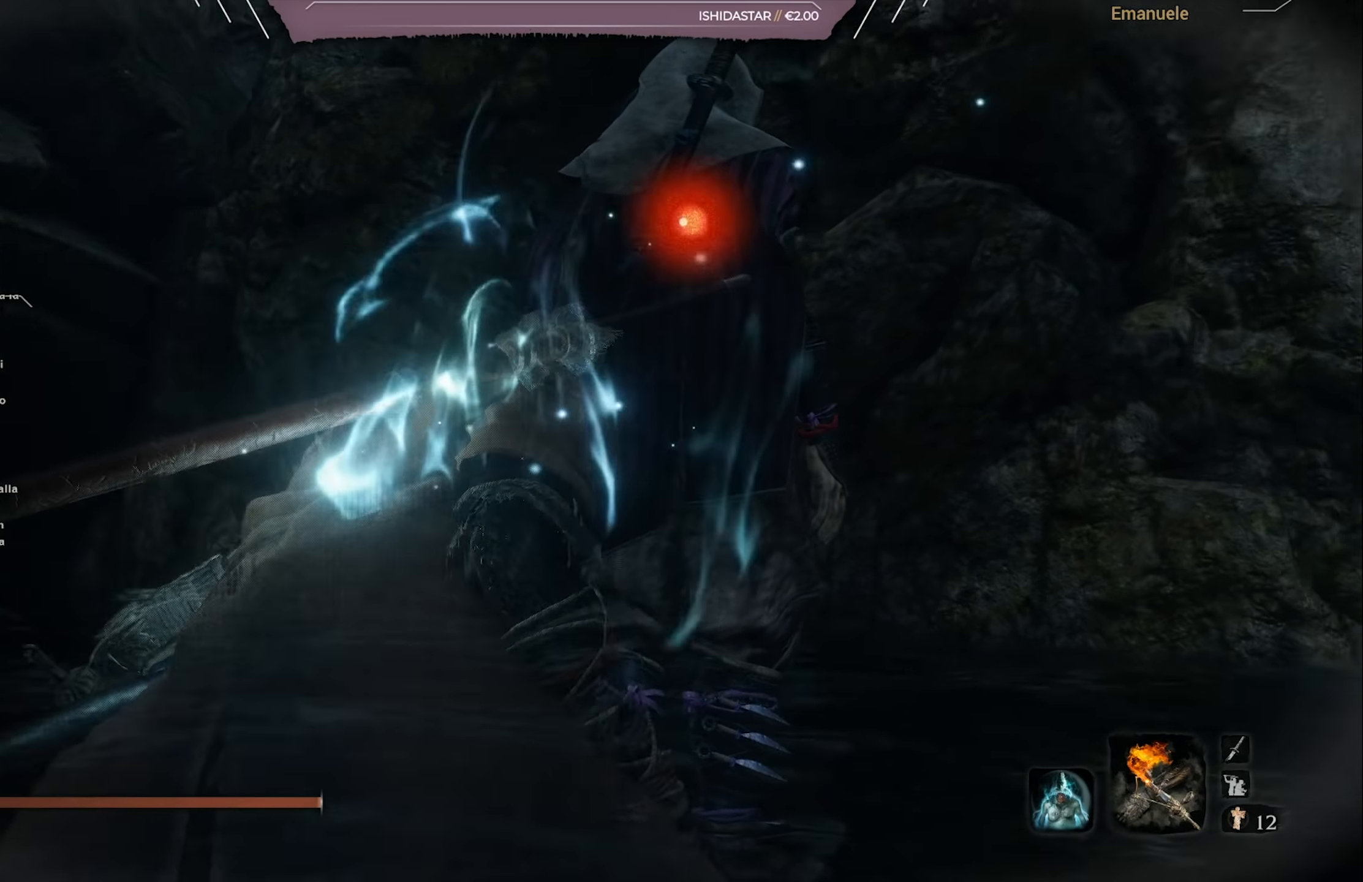
{"buttons": [], "left_stick": "up", "right_stick": "center", "events": [[100, "R1", "up"]]}
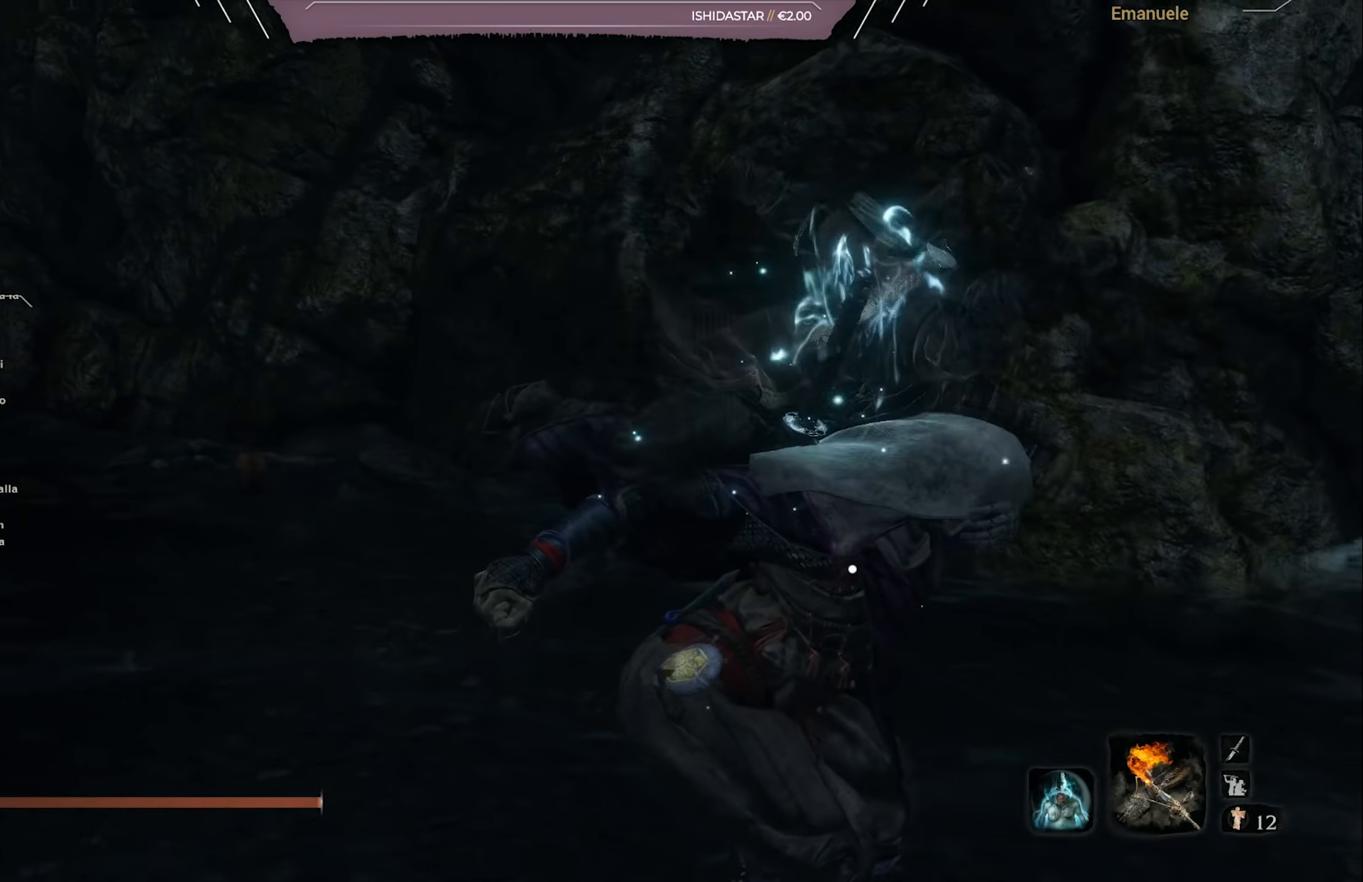
{"buttons": [], "left_stick": "up", "right_stick": "right", "events": [[50, "right_stick", "right"]]}
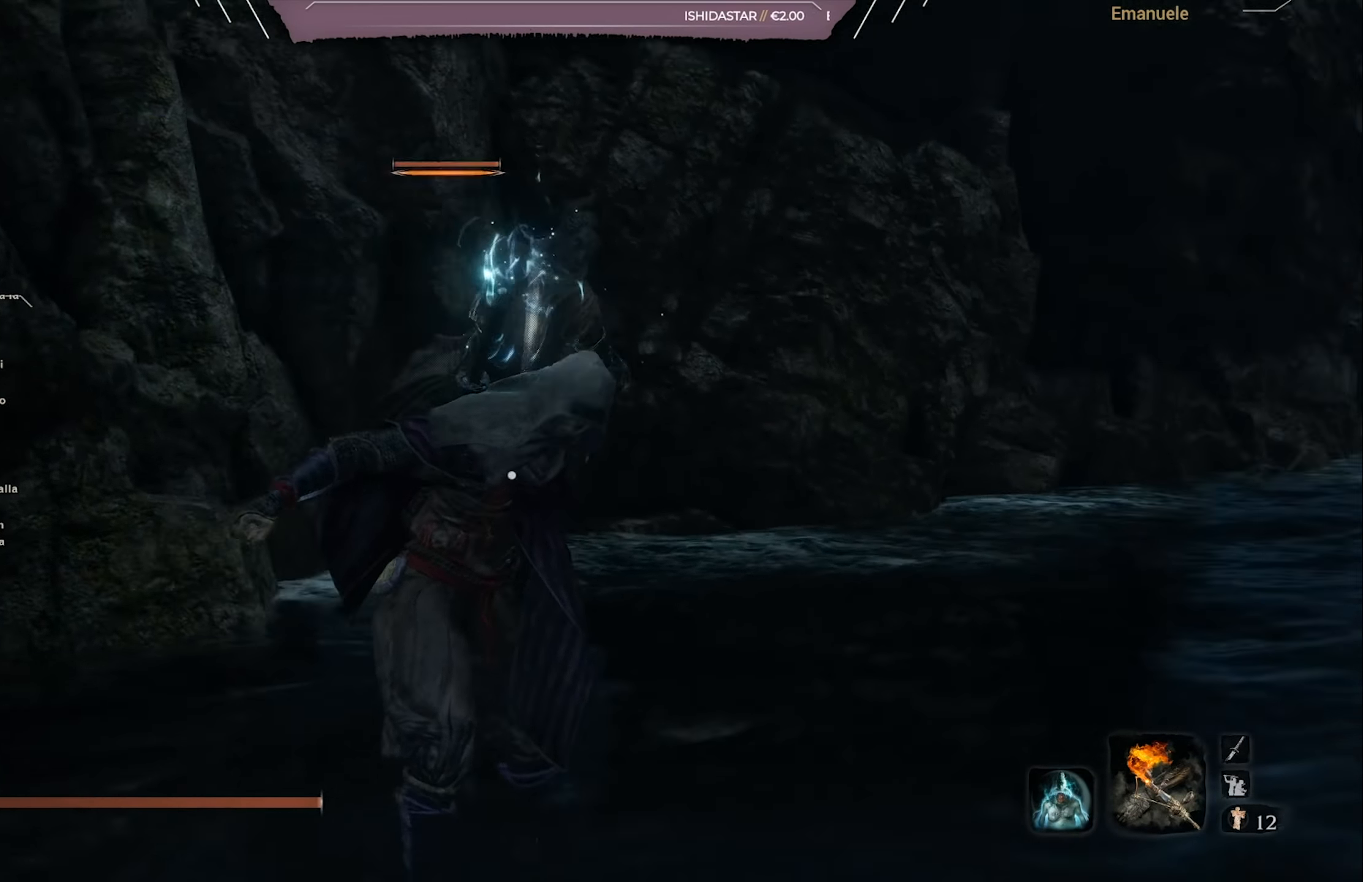
{"buttons": [], "left_stick": "up", "right_stick": "right", "events": [[167, "right_stick", "center"], [401, "right_stick", "right"]]}
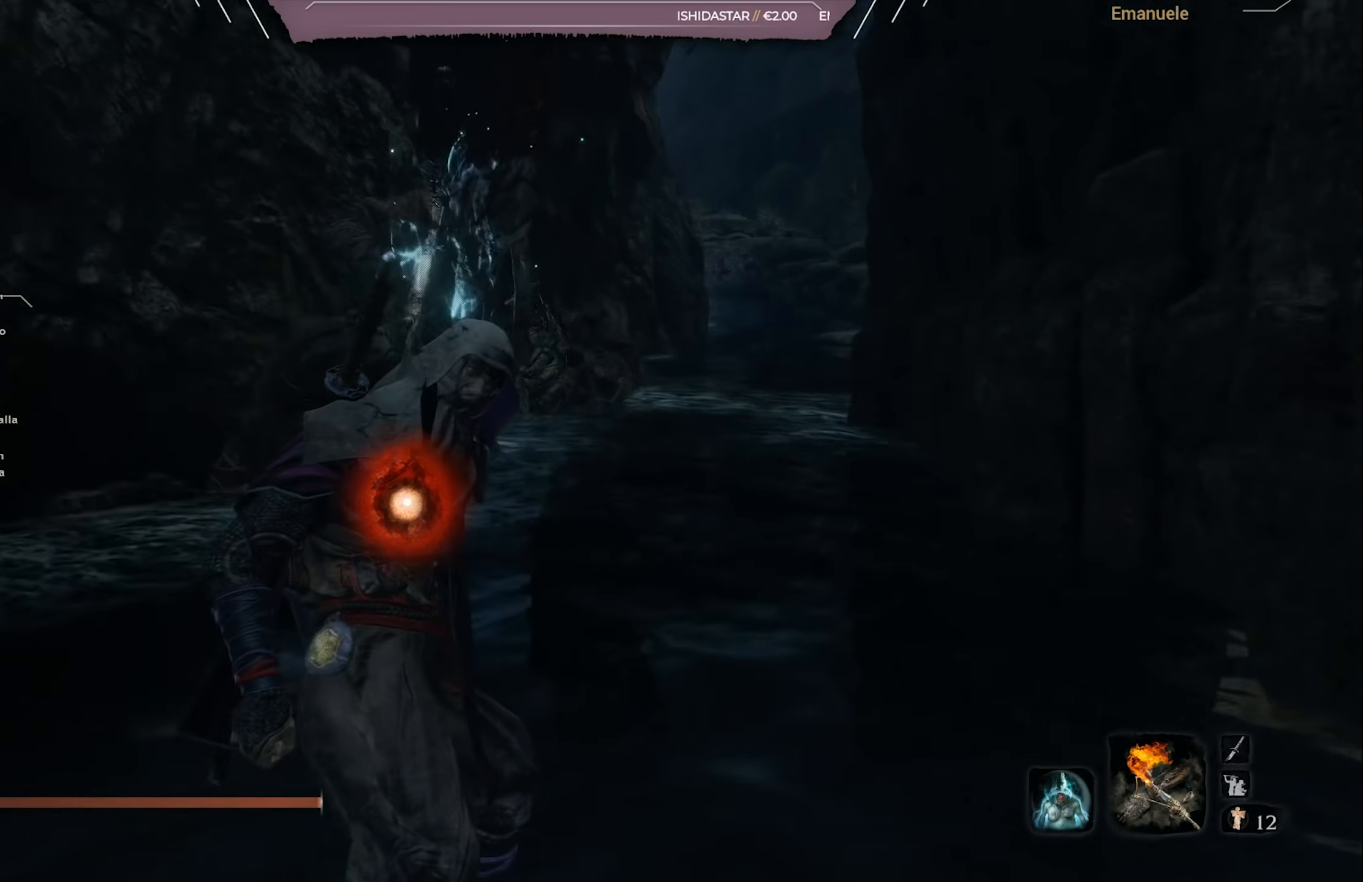
{"buttons": [], "left_stick": "up", "right_stick": "center", "events": [[100, "right_stick", "center"]]}